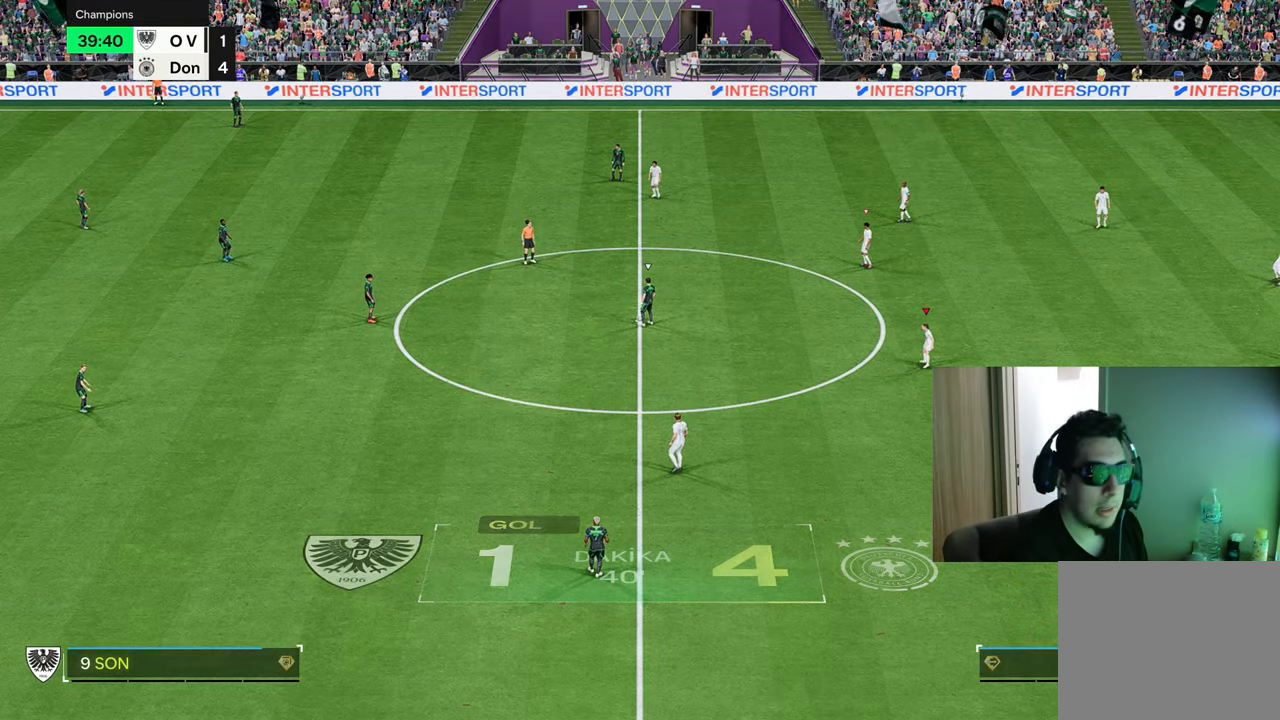
Gameplay with a controller (PlayStation layout); each line is a JSON object with the inputs held at the frame after it. "events" lists button and stick changes between this image and that frame as [ms after this image, input, new state], when the widget could be followed in between.
{"buttons": [], "left_stick": "up-left", "right_stick": "center", "events": []}
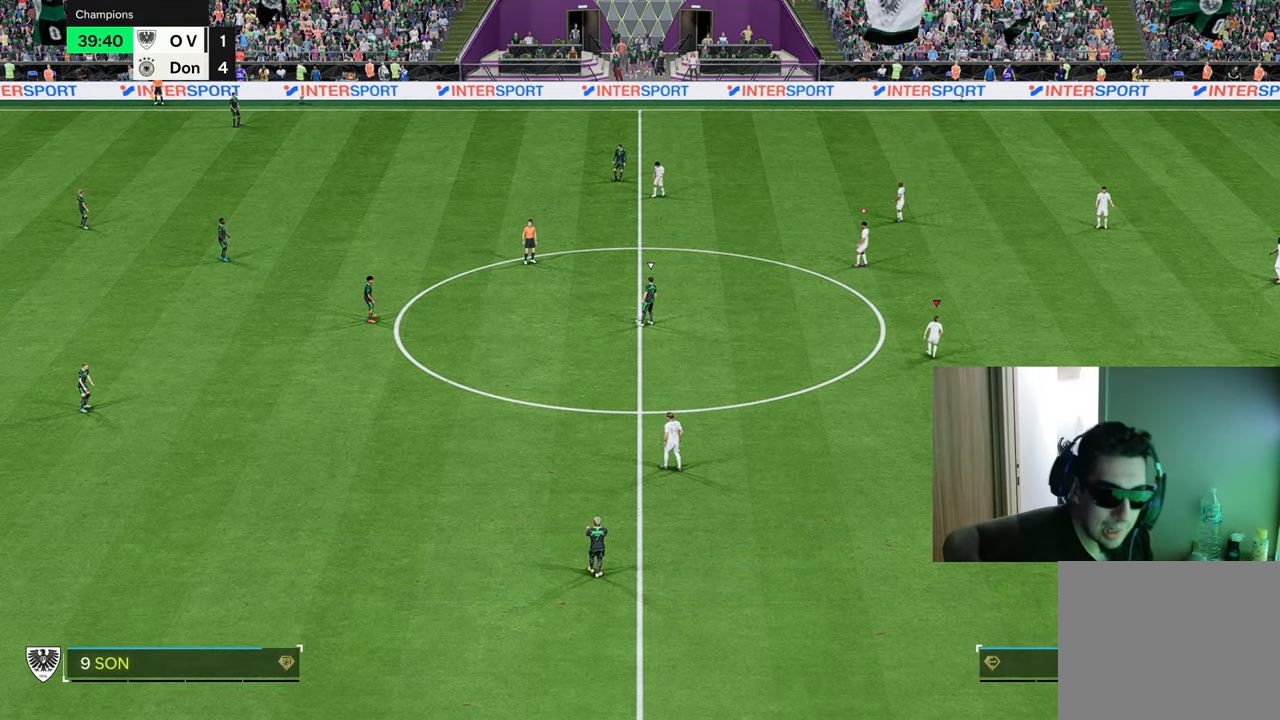
{"buttons": [], "left_stick": "center", "right_stick": "center", "events": [[100, "left_stick", "up-right"], [384, "left_stick", "center"]]}
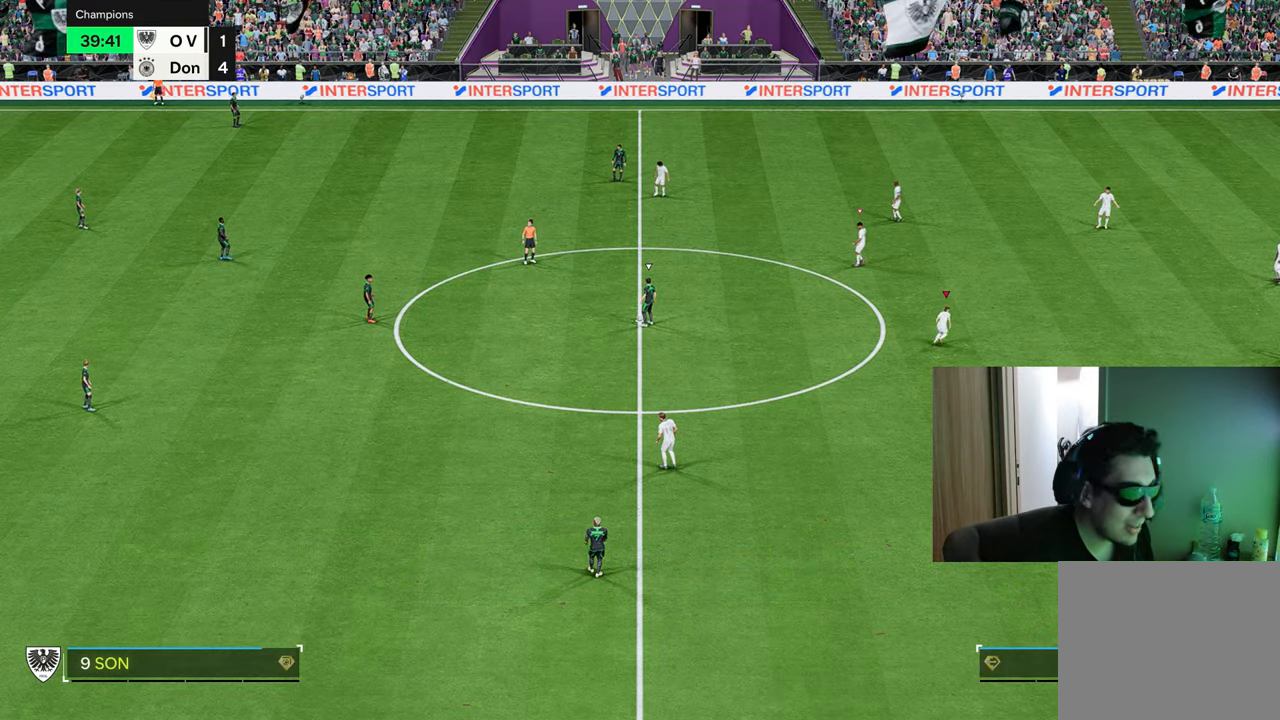
{"buttons": [], "left_stick": "left", "right_stick": "center", "events": [[500, "left_stick", "left"]]}
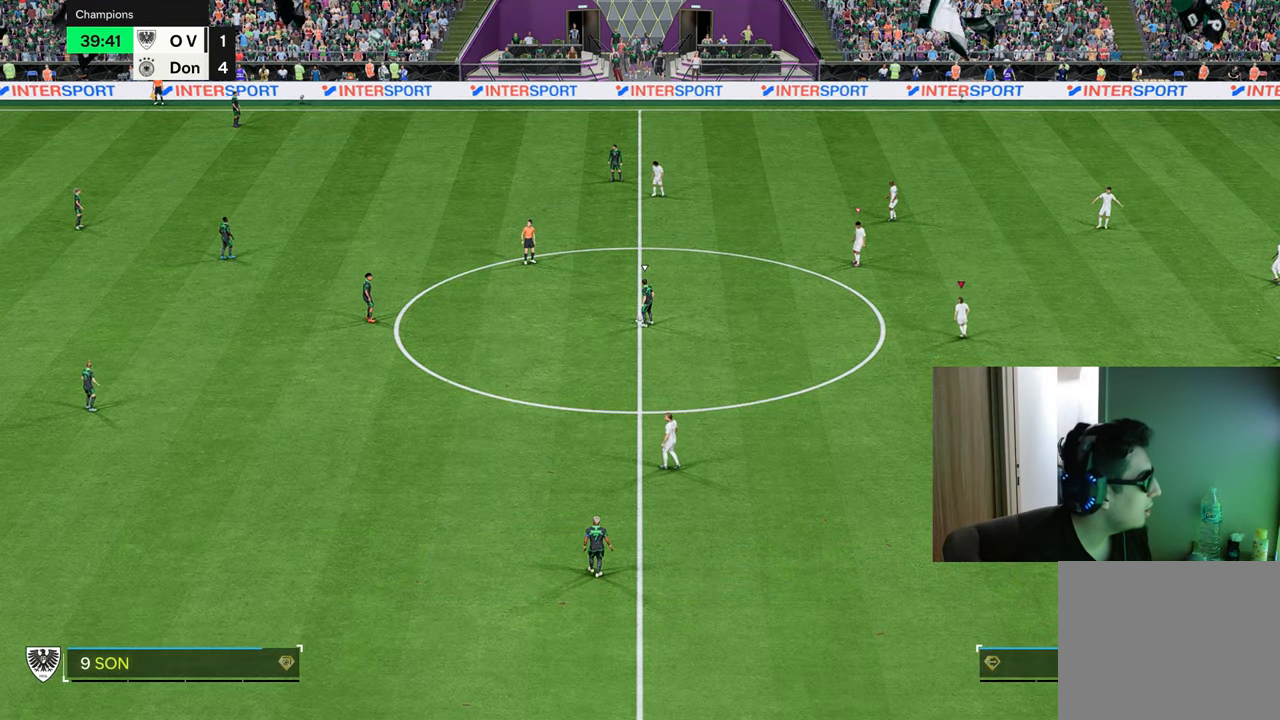
{"buttons": [], "left_stick": "left", "right_stick": "center", "events": []}
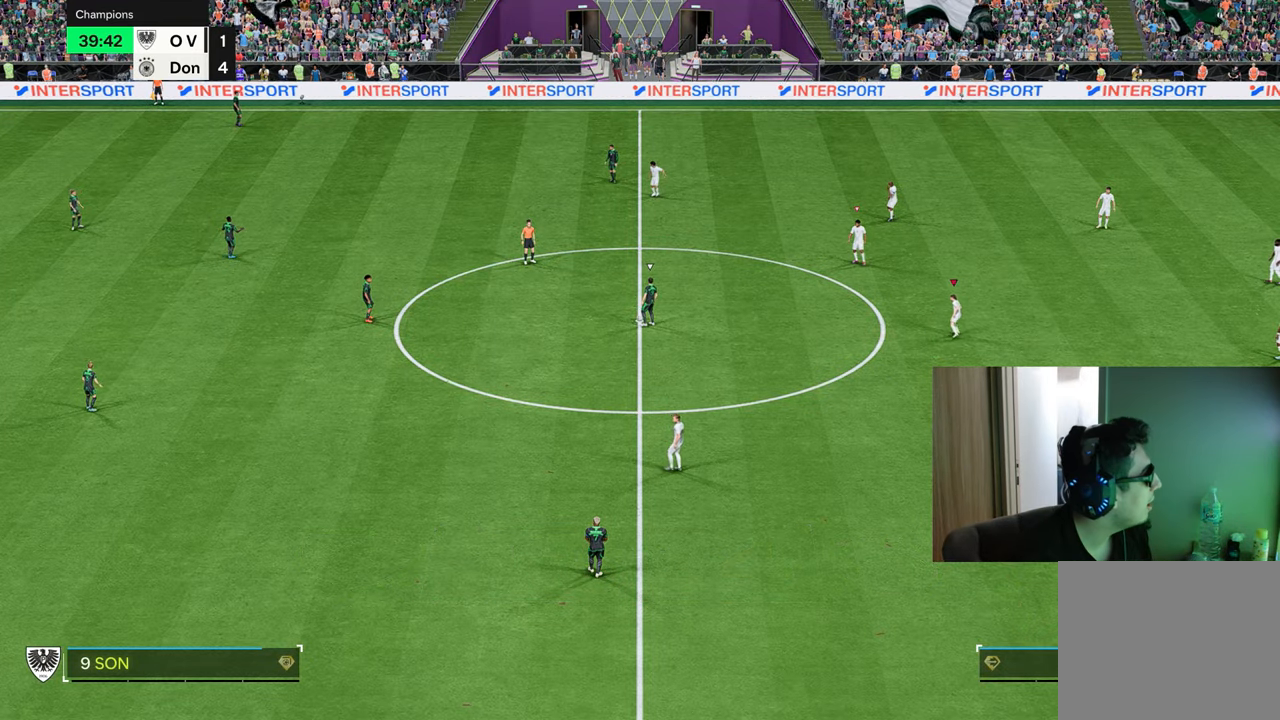
{"buttons": [], "left_stick": "left", "right_stick": "center", "events": []}
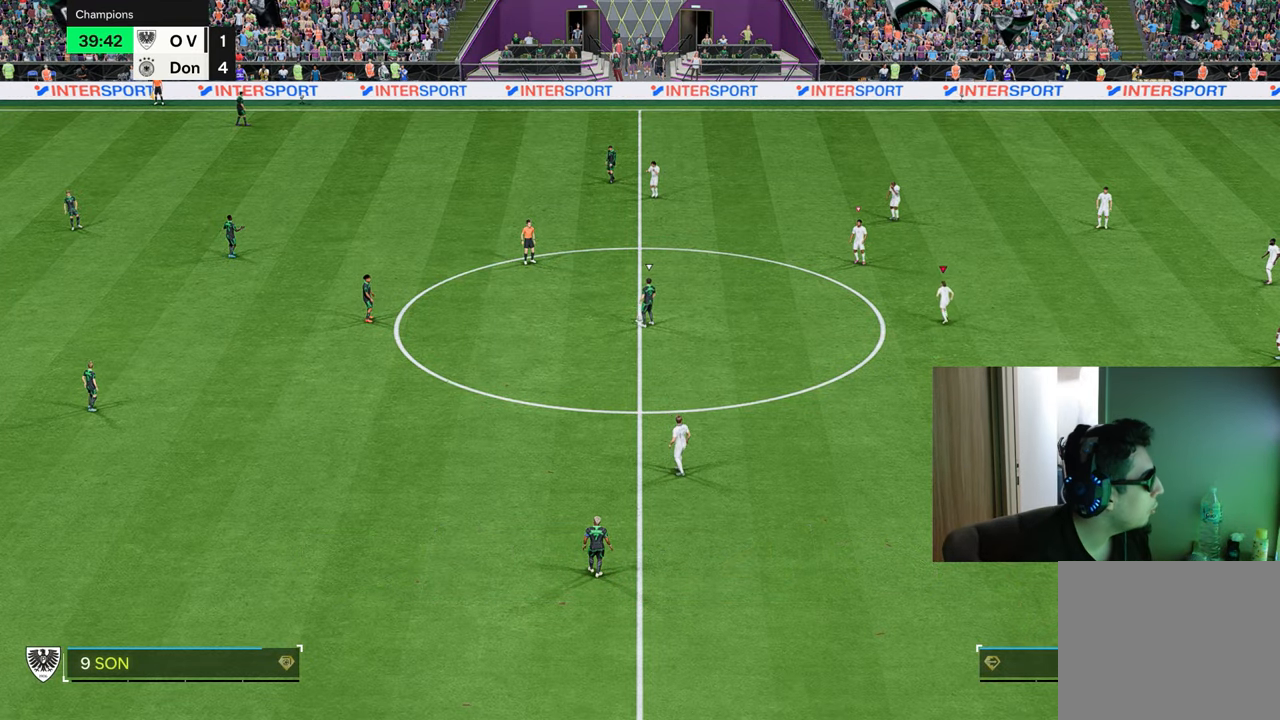
{"buttons": [], "left_stick": "left", "right_stick": "center", "events": []}
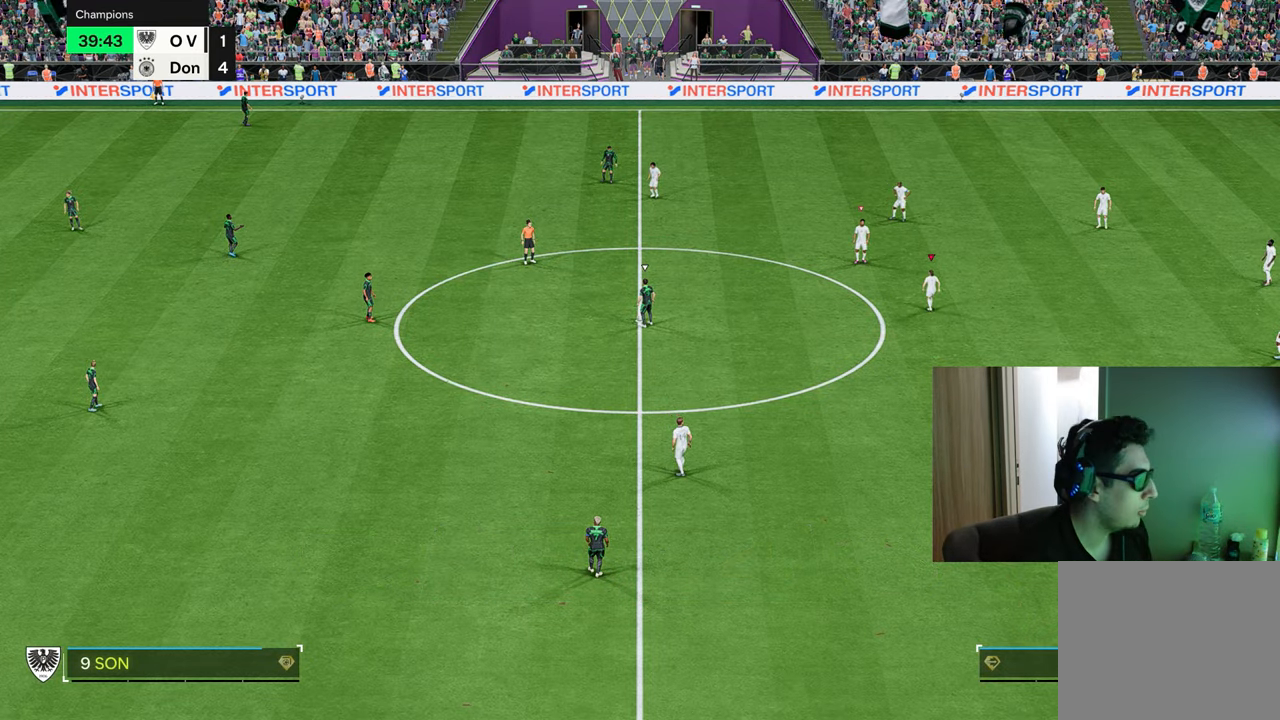
{"buttons": ["R1"], "left_stick": "left", "right_stick": "center", "events": [[216, "R1", "down"]]}
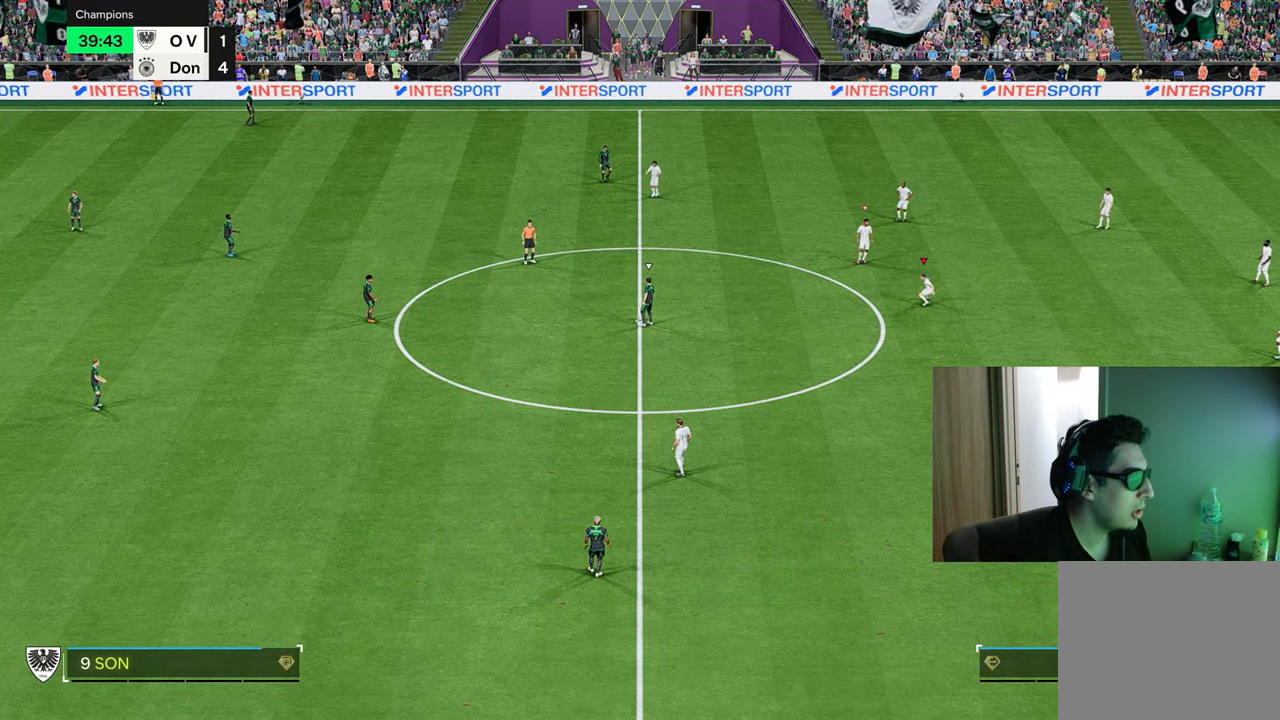
{"buttons": ["R1"], "left_stick": "left", "right_stick": "center", "events": []}
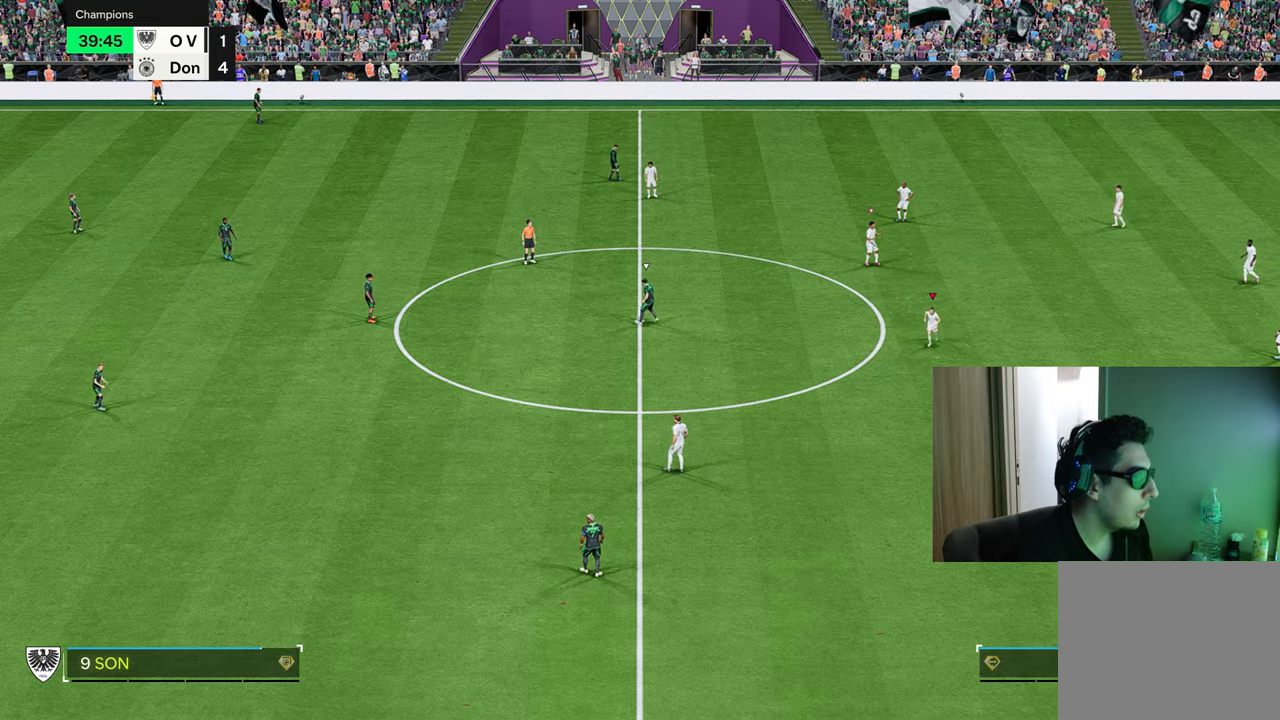
{"buttons": ["R1"], "left_stick": "up-left", "right_stick": "center", "events": [[417, "left_stick", "up-left"]]}
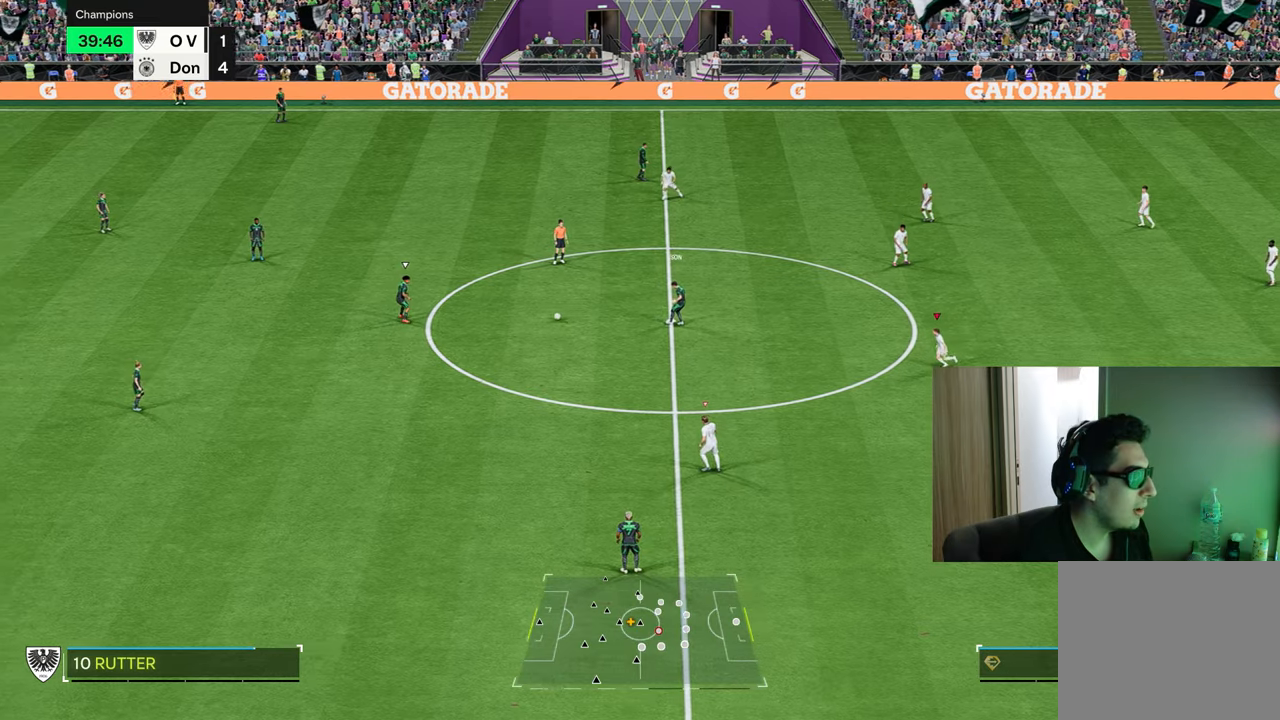
{"buttons": ["R1"], "left_stick": "up-left", "right_stick": "center", "events": []}
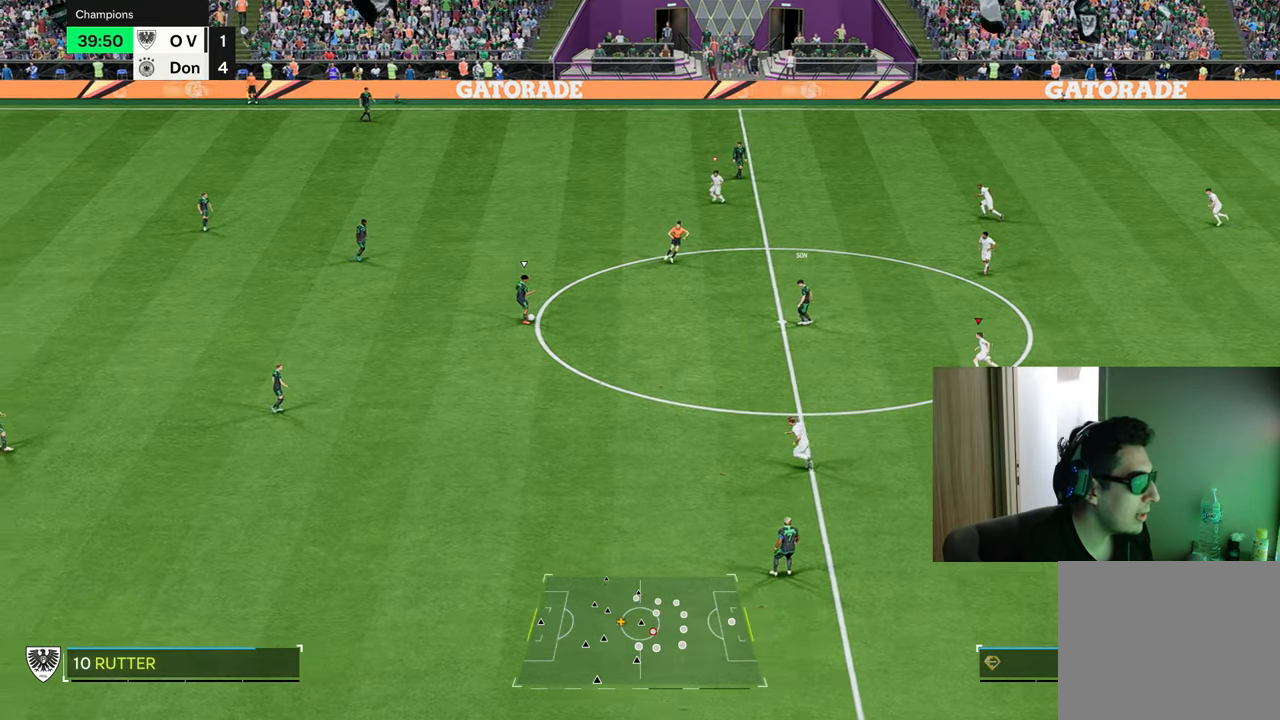
{"buttons": ["R1", "R2"], "left_stick": "up-left", "right_stick": "center", "events": [[200, "R2", "down"]]}
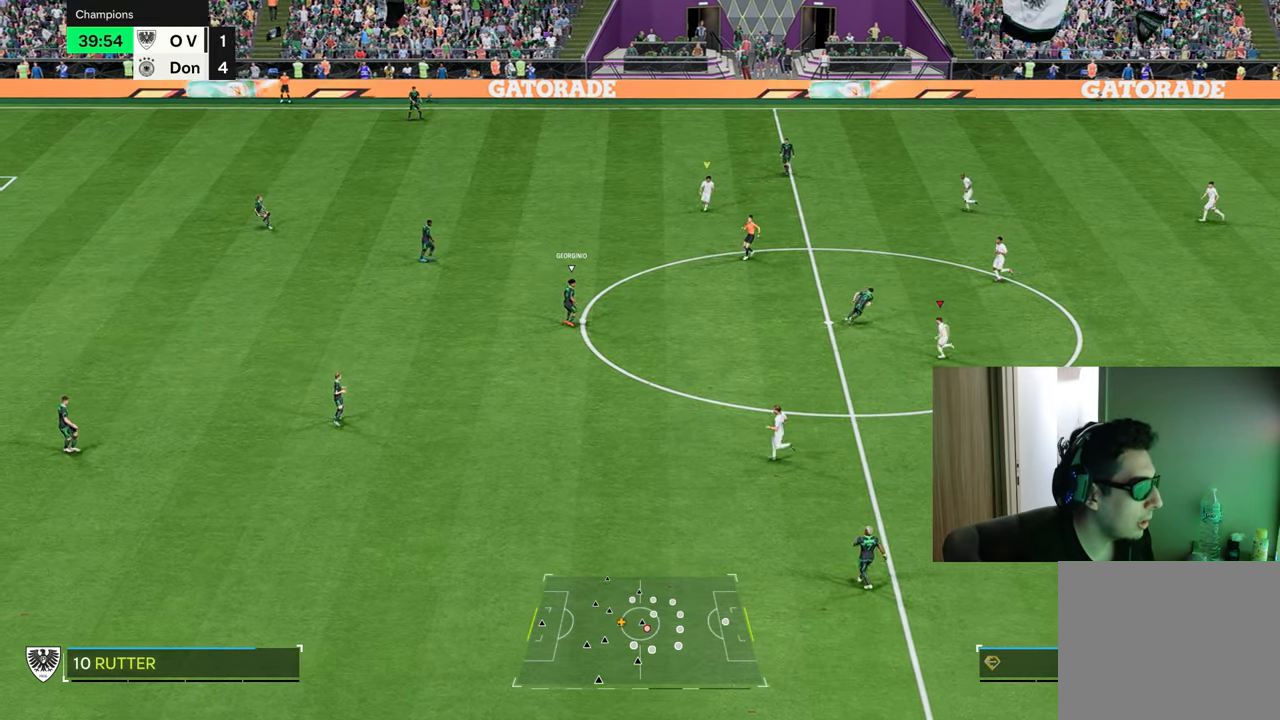
{"buttons": ["R1", "R2"], "left_stick": "left", "right_stick": "center", "events": [[350, "left_stick", "left"]]}
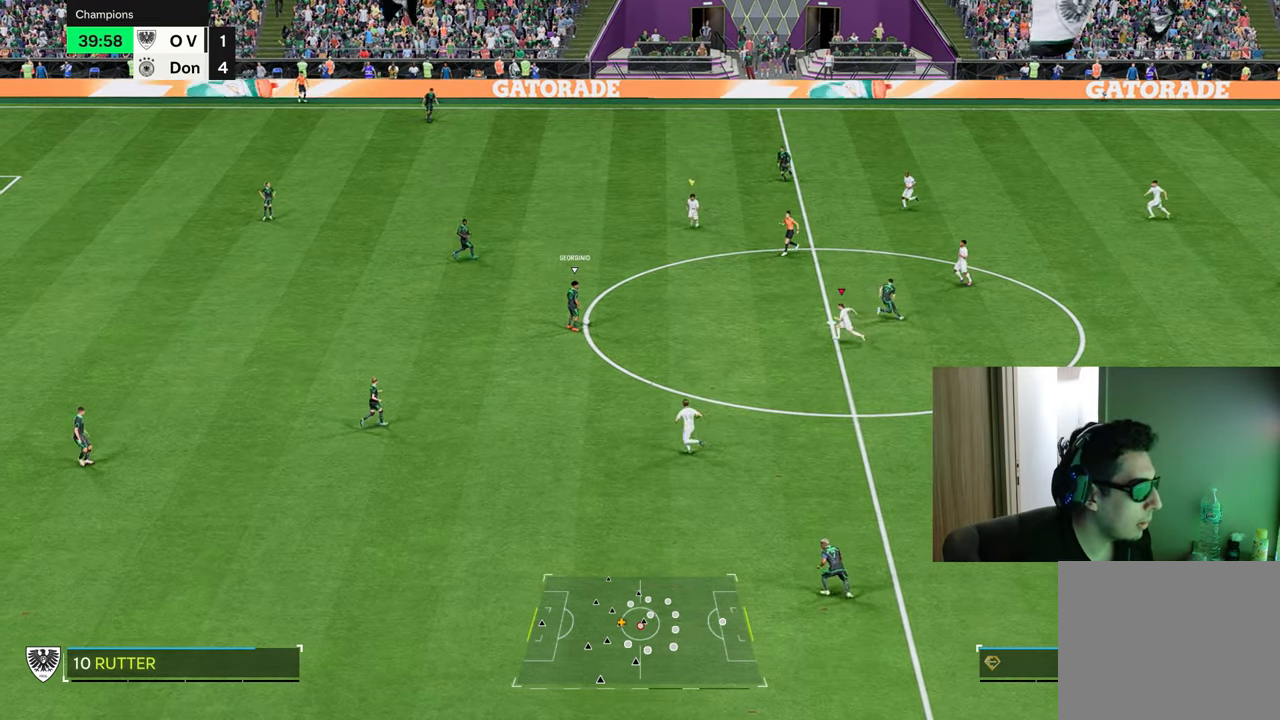
{"buttons": ["R1", "R2"], "left_stick": "left", "right_stick": "center", "events": []}
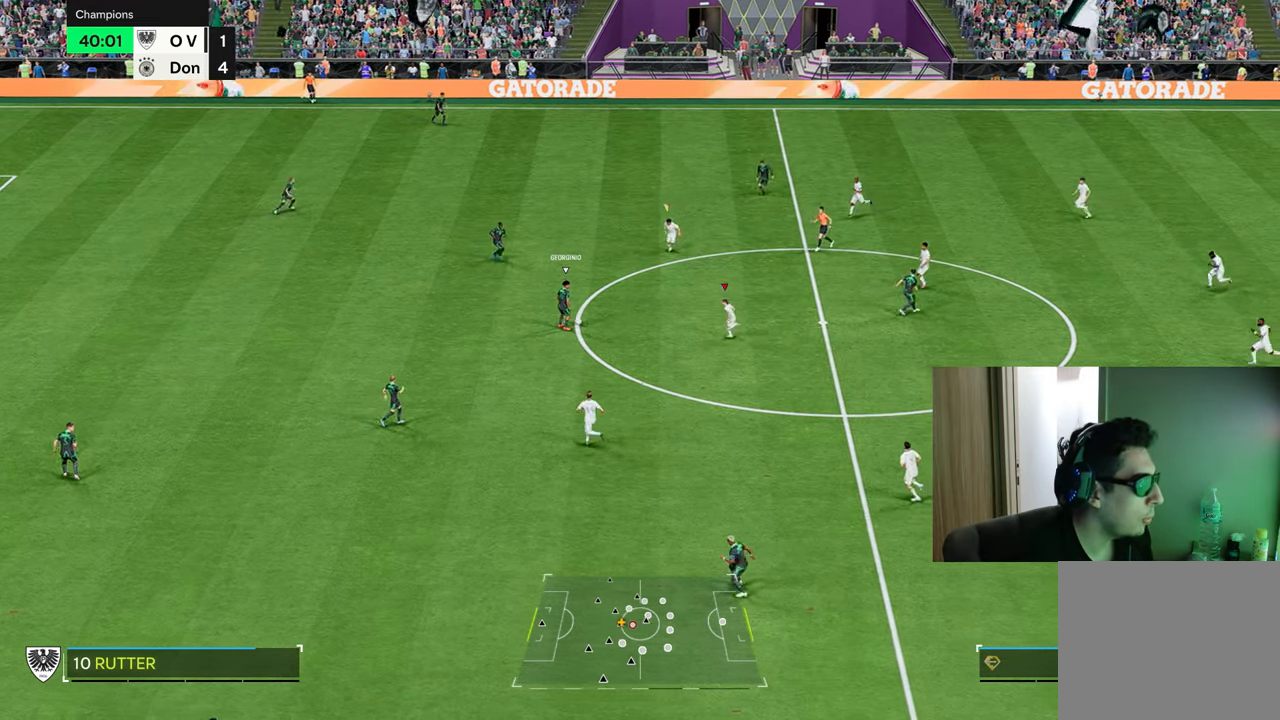
{"buttons": ["R1"], "left_stick": "left", "right_stick": "center", "events": [[333, "CIRCLE", "down"], [367, "CIRCLE", "up"], [367, "R2", "up"]]}
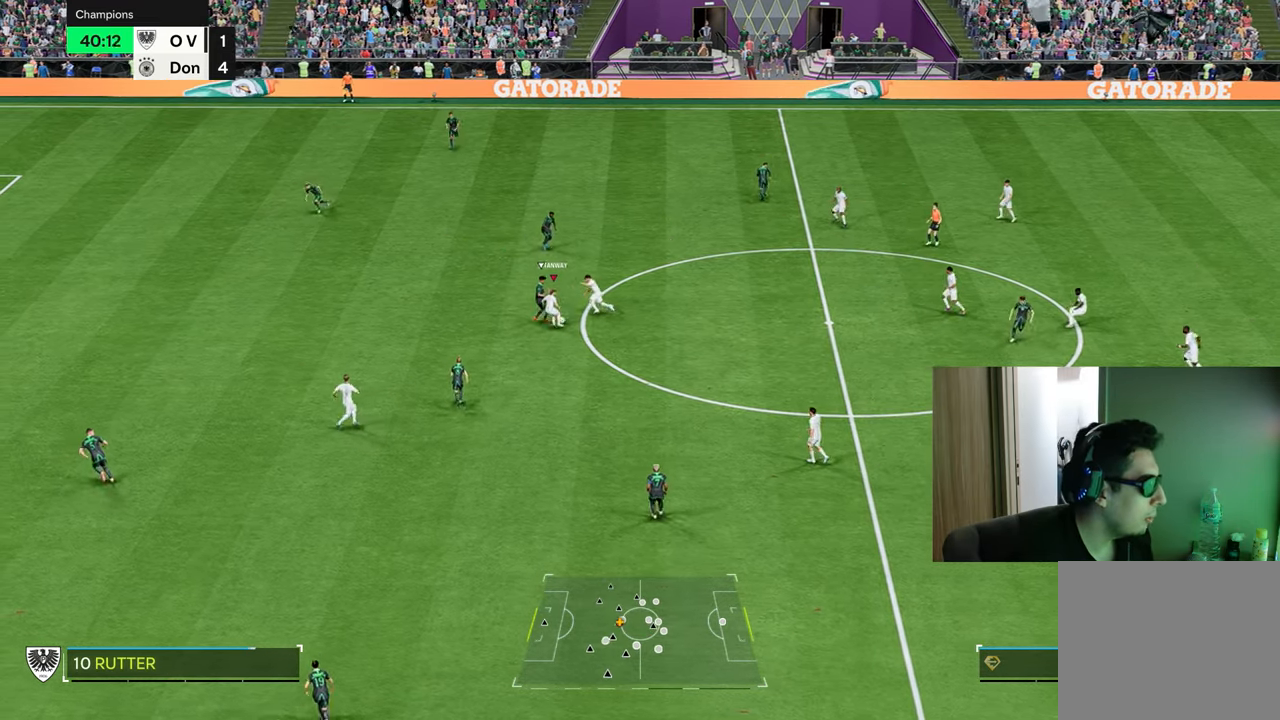
{"buttons": ["R1"], "left_stick": "left", "right_stick": "center", "events": []}
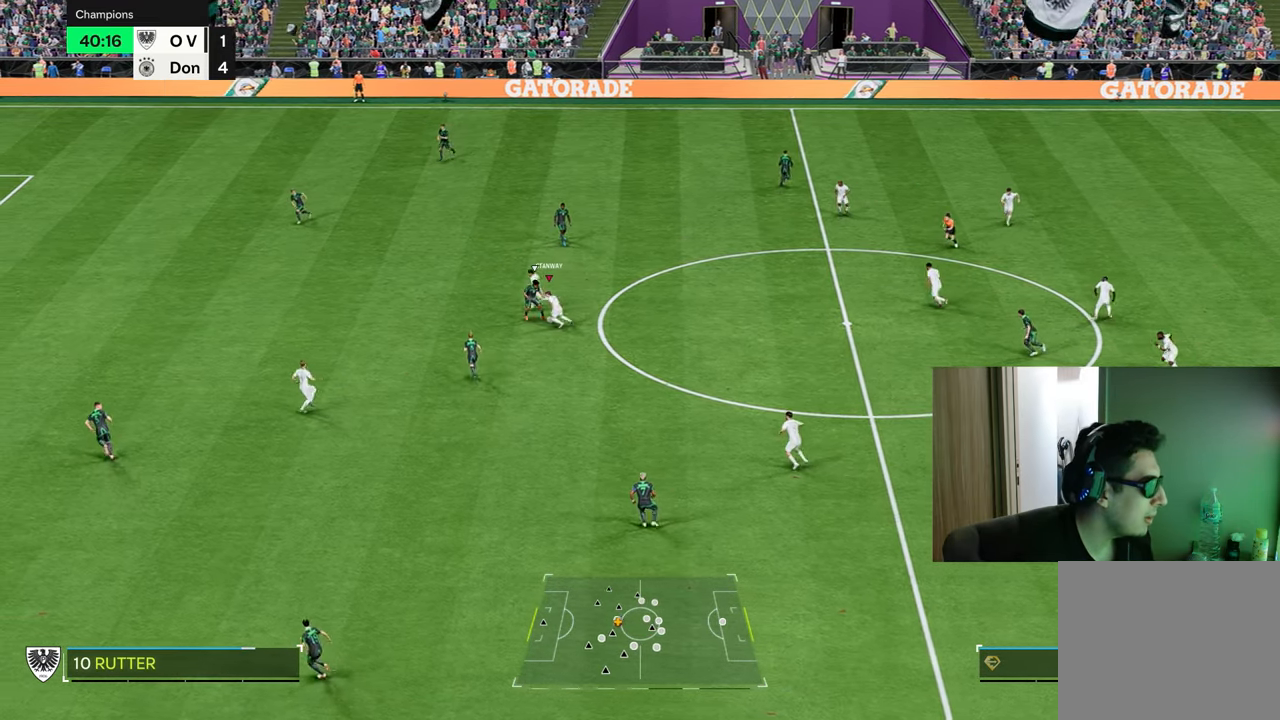
{"buttons": ["R1"], "left_stick": "left", "right_stick": "center", "events": [[317, "TRIANGLE", "down"], [450, "TRIANGLE", "up"]]}
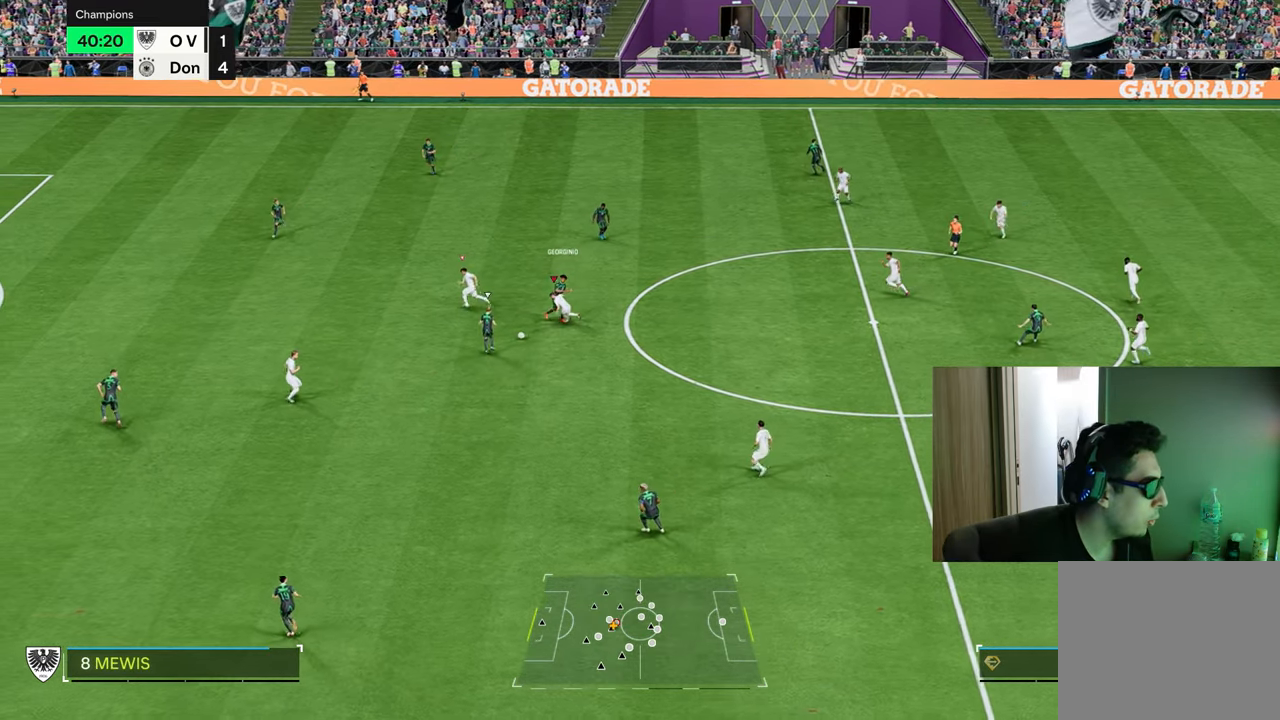
{"buttons": ["R1", "R2"], "left_stick": "down", "right_stick": "center", "events": [[200, "R1", "up"], [284, "left_stick", "down"], [367, "R1", "down"], [367, "R2", "down"]]}
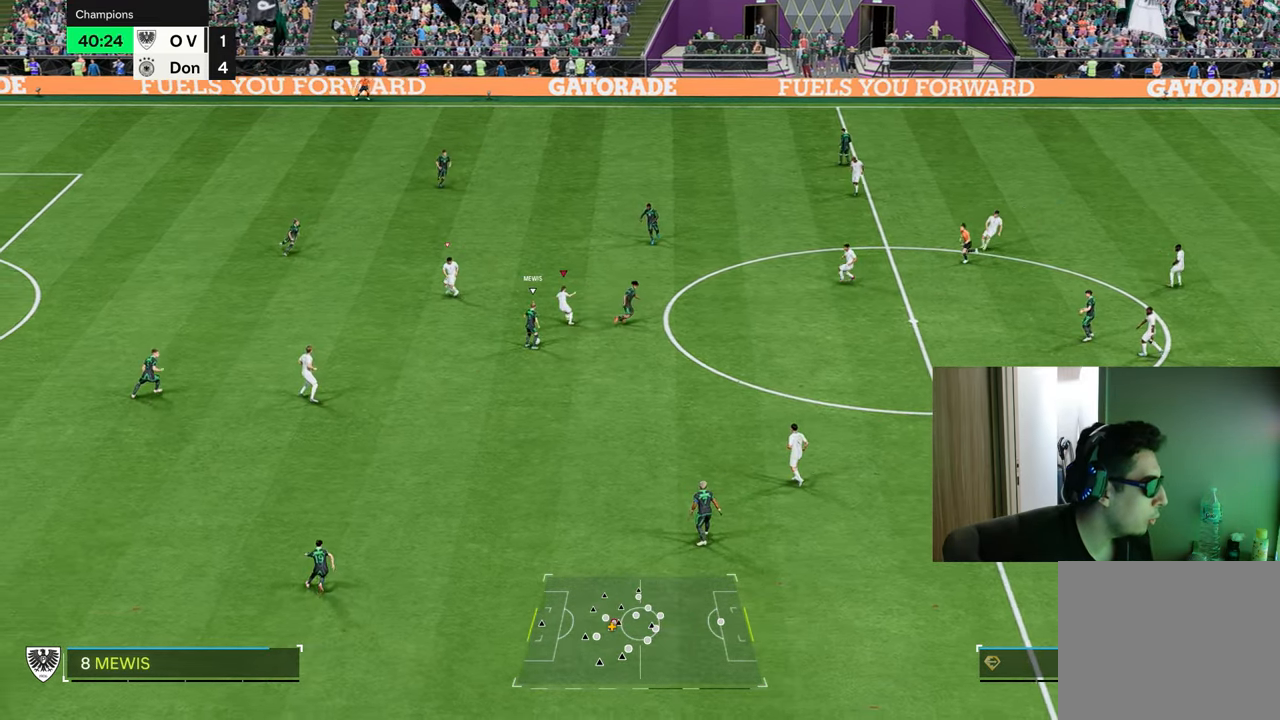
{"buttons": ["R1", "R2"], "left_stick": "down", "right_stick": "center", "events": [[417, "CIRCLE", "down"], [500, "CIRCLE", "up"]]}
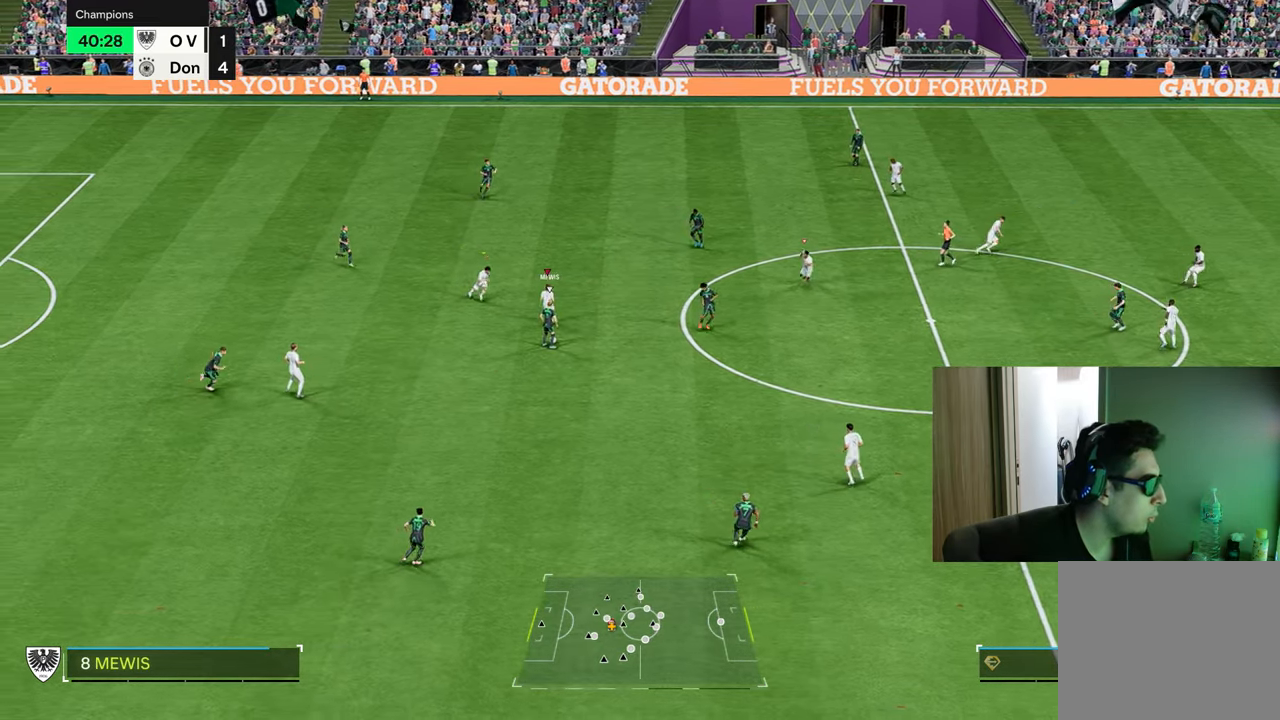
{"buttons": ["R1", "R2"], "left_stick": "down", "right_stick": "center", "events": []}
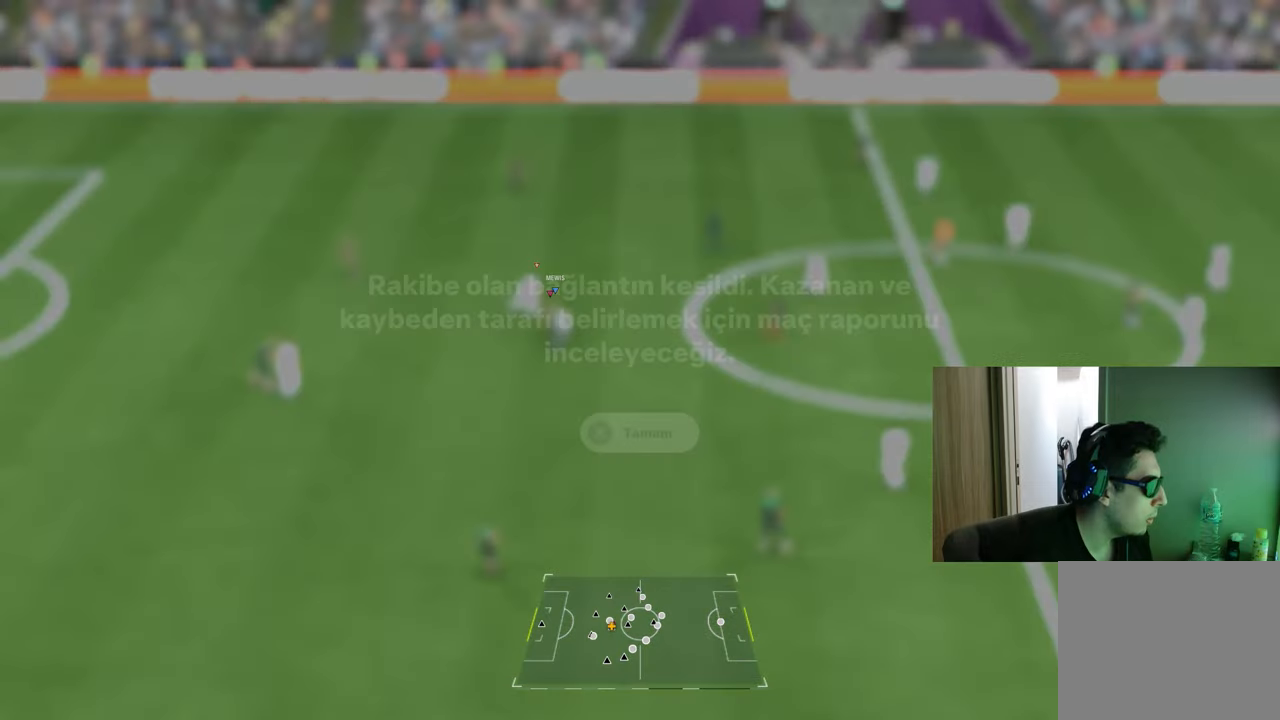
{"buttons": [], "left_stick": "center", "right_stick": "center", "events": [[84, "R1", "up"], [117, "R2", "up"], [317, "left_stick", "center"]]}
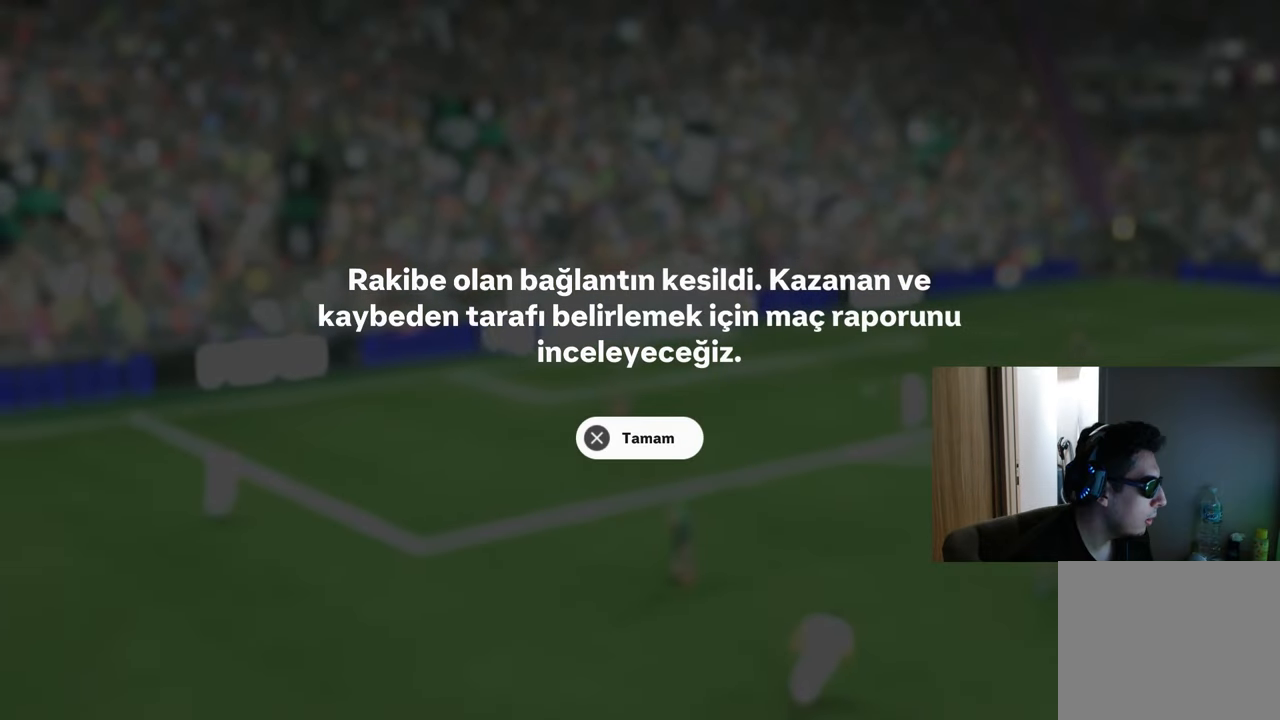
{"buttons": [], "left_stick": "center", "right_stick": "center", "events": []}
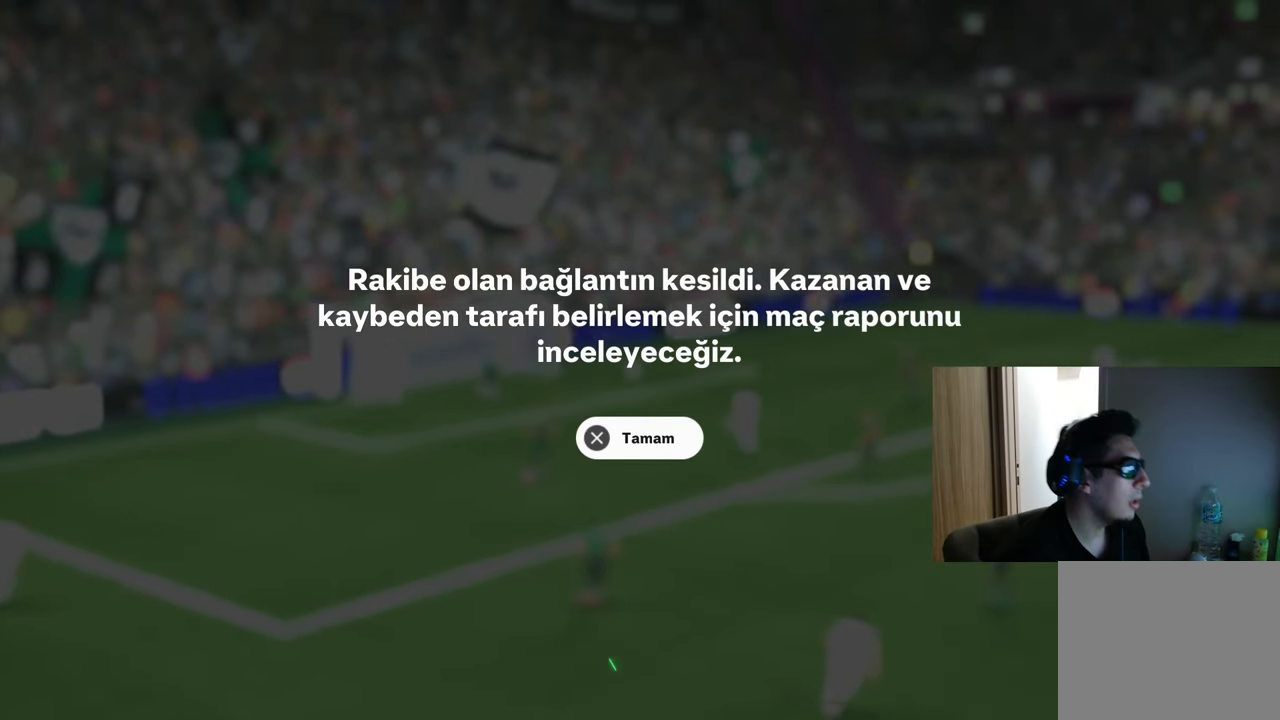
{"buttons": [], "left_stick": "center", "right_stick": "center", "events": []}
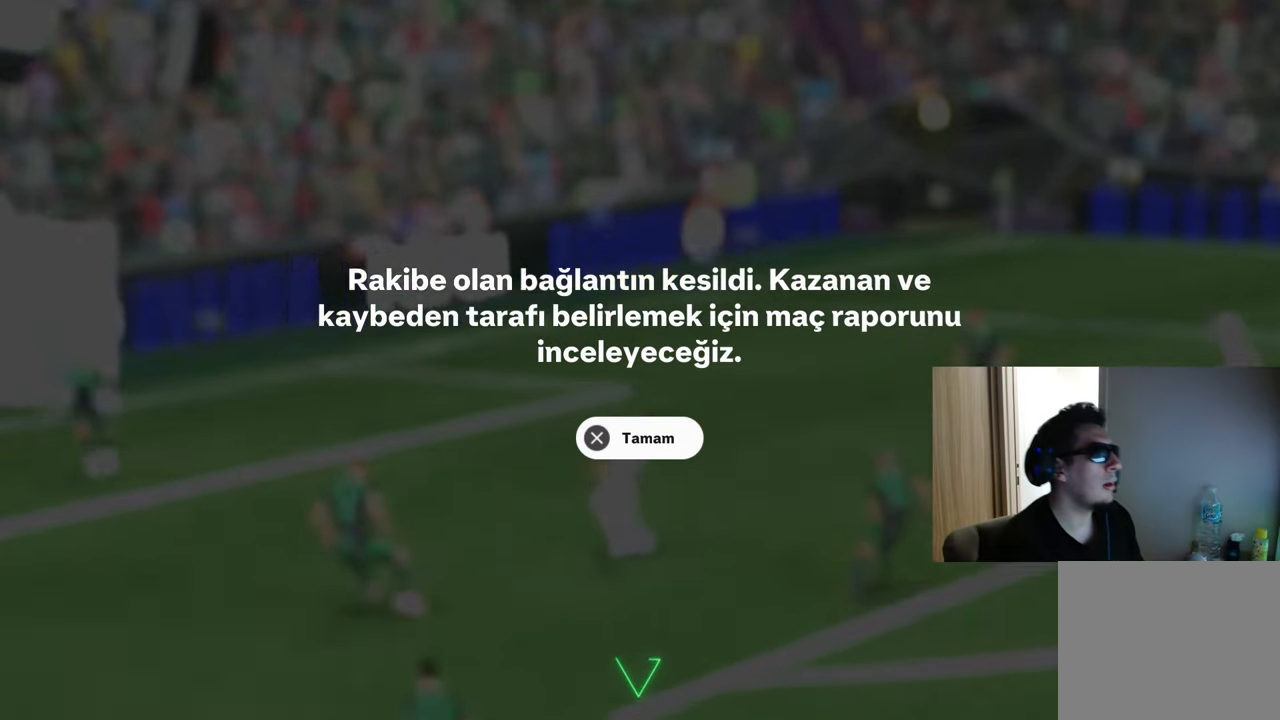
{"buttons": [], "left_stick": "center", "right_stick": "center", "events": []}
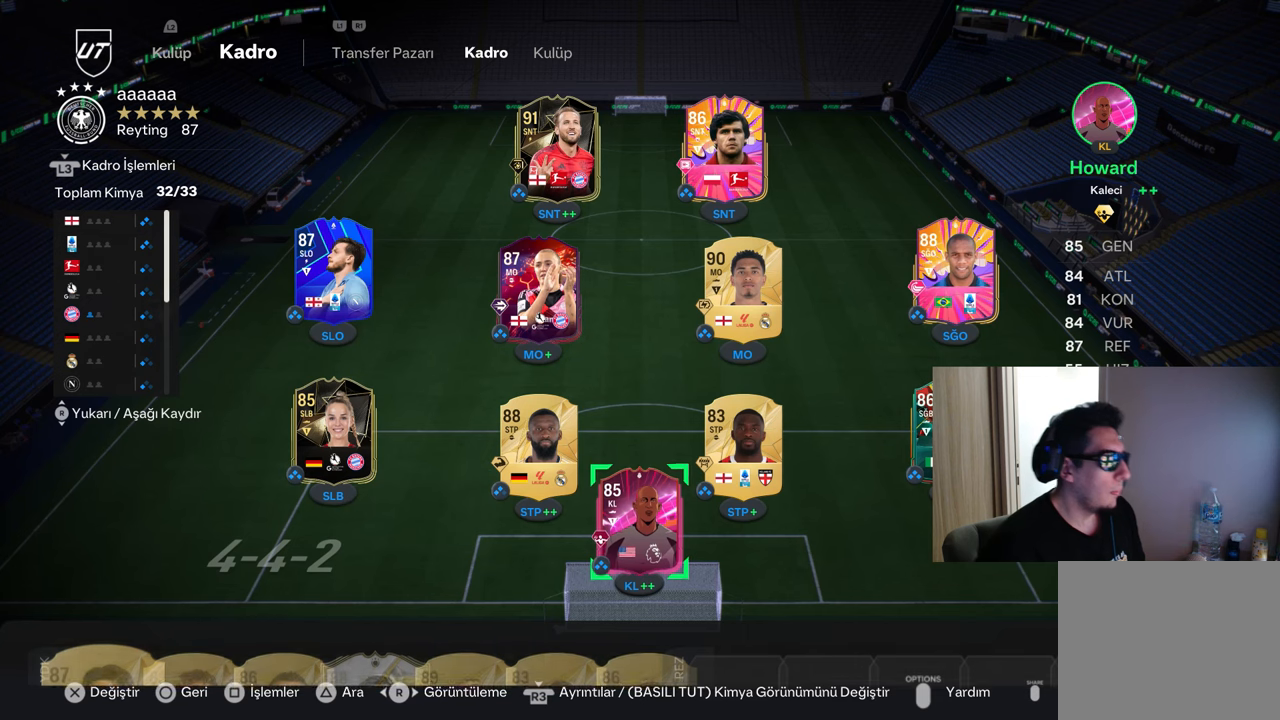
{"buttons": [], "left_stick": "center", "right_stick": "center", "events": []}
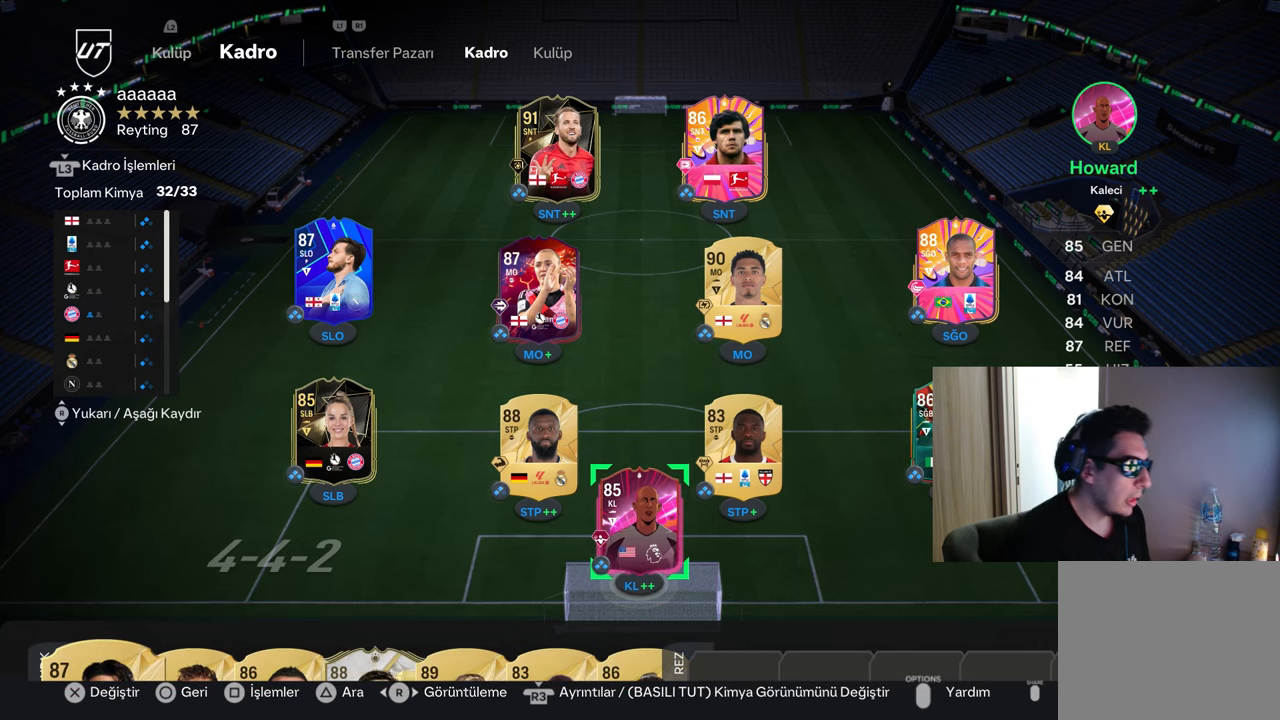
{"buttons": [], "left_stick": "center", "right_stick": "center", "events": [[33, "DPAD_RIGHT", "down"], [150, "DPAD_RIGHT", "up"], [150, "DPAD_UP", "down"], [267, "DPAD_UP", "up"], [333, "DPAD_UP", "down"], [450, "DPAD_UP", "up"]]}
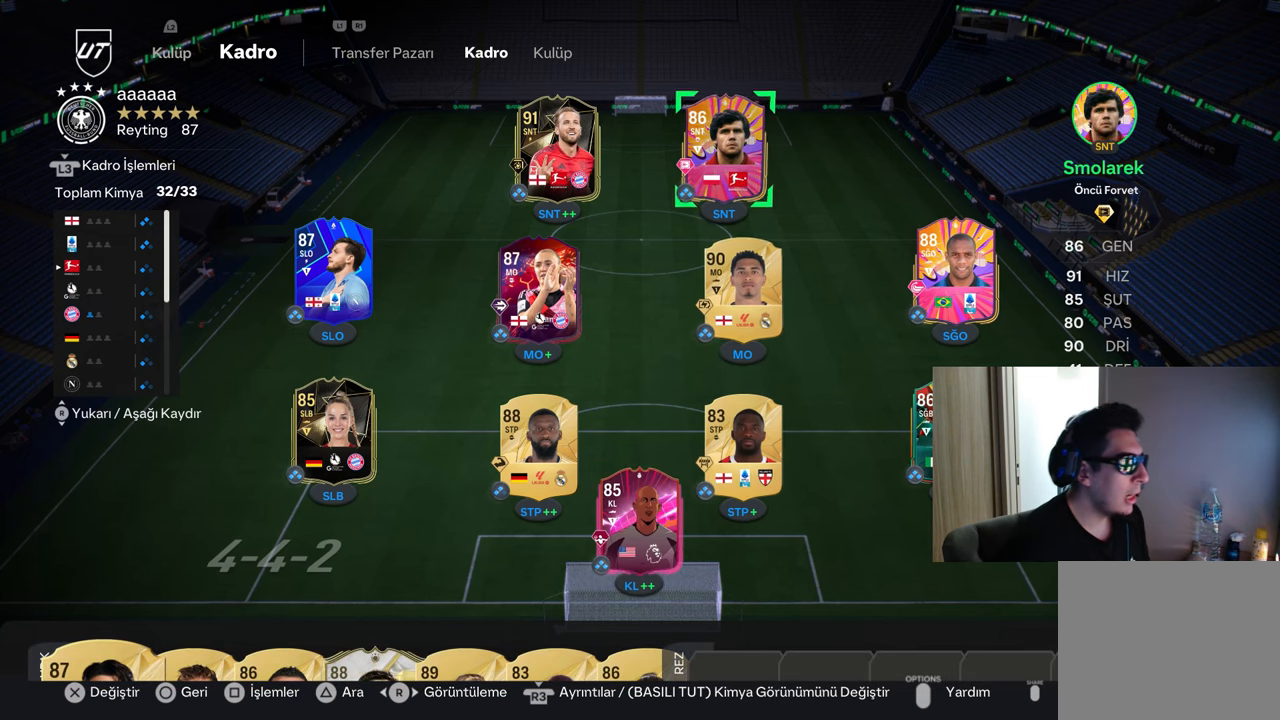
{"buttons": [], "left_stick": "center", "right_stick": "center", "events": [[67, "DPAD_LEFT", "down"], [184, "DPAD_LEFT", "up"], [184, "R3", "down"], [284, "R3", "up"]]}
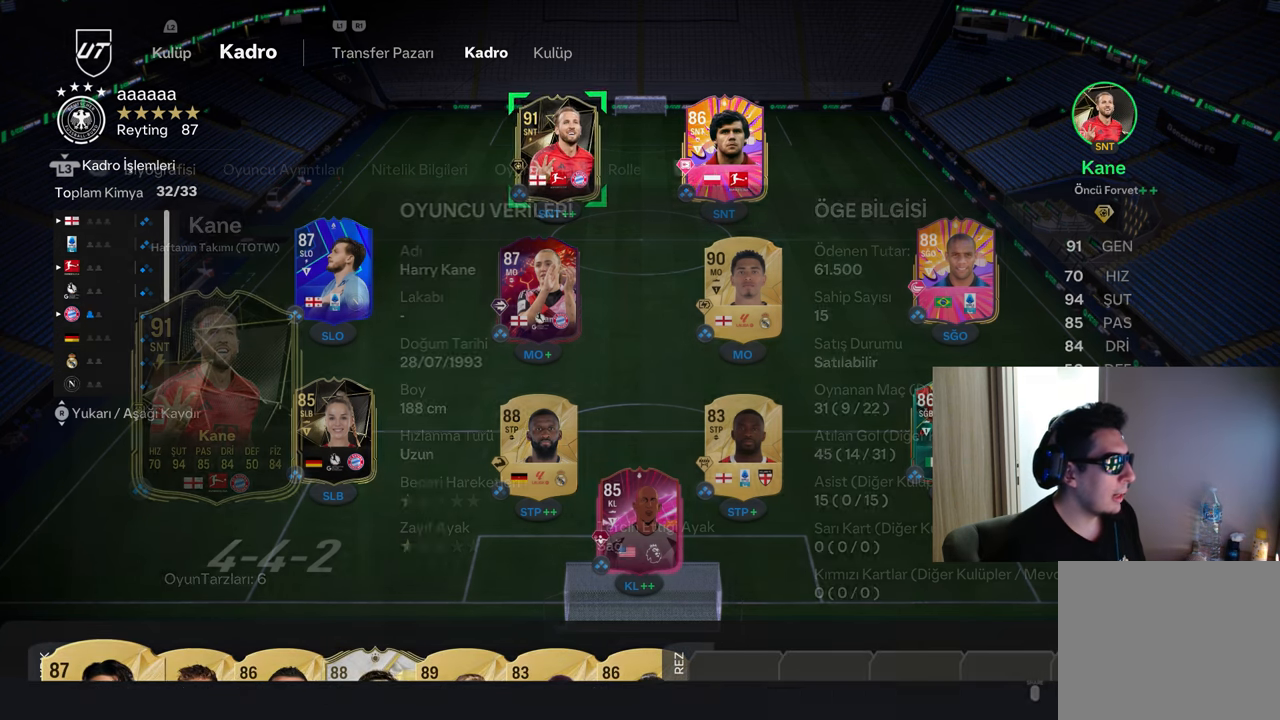
{"buttons": [], "left_stick": "center", "right_stick": "center", "events": []}
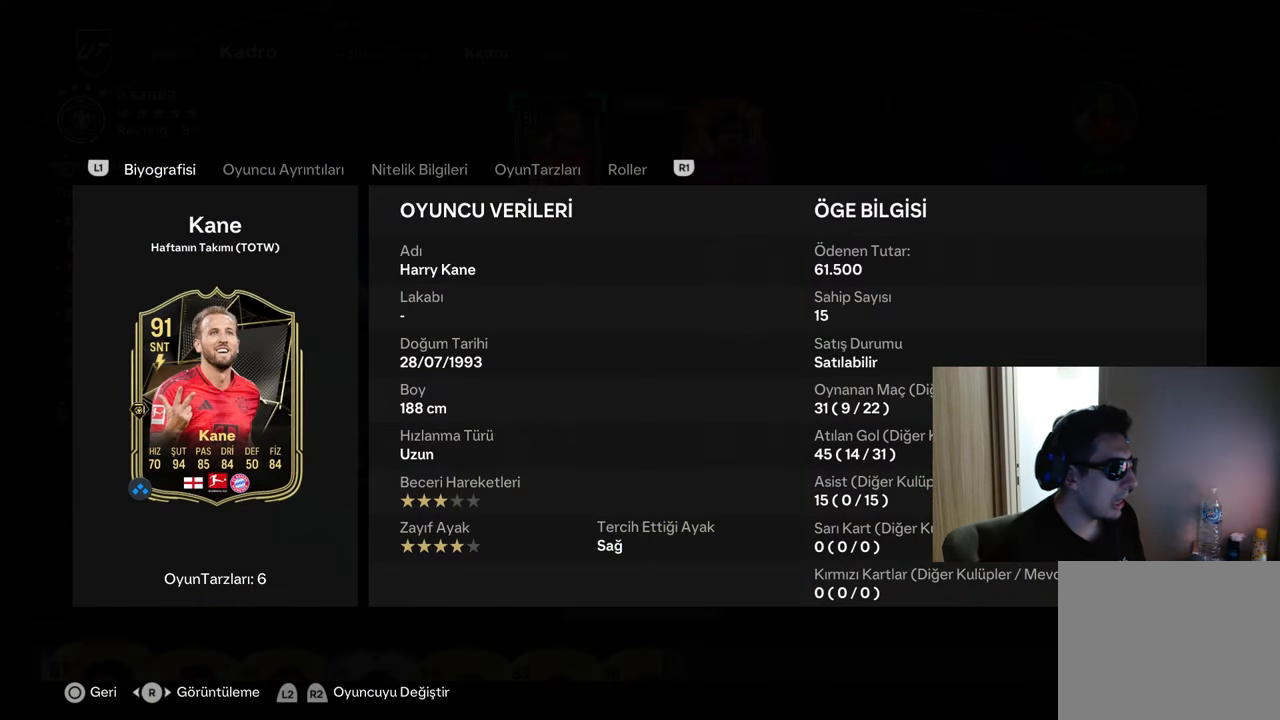
{"buttons": [], "left_stick": "center", "right_stick": "center", "events": []}
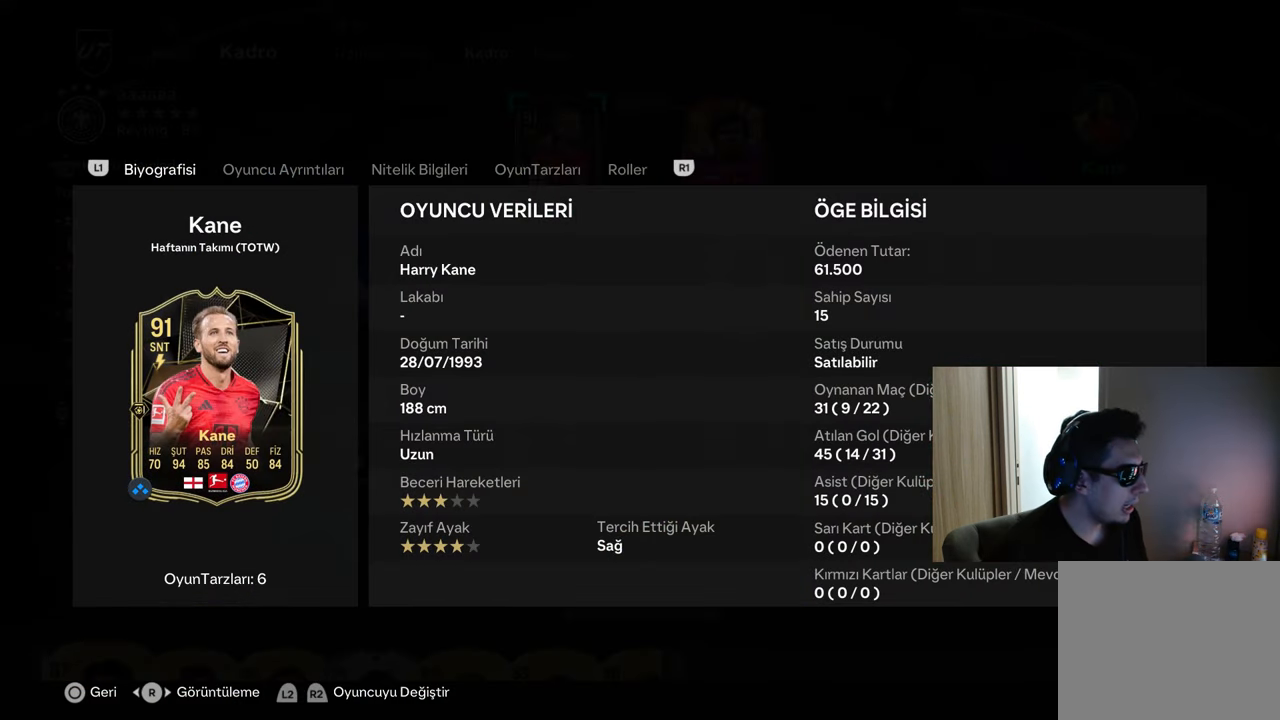
{"buttons": [], "left_stick": "center", "right_stick": "center", "events": []}
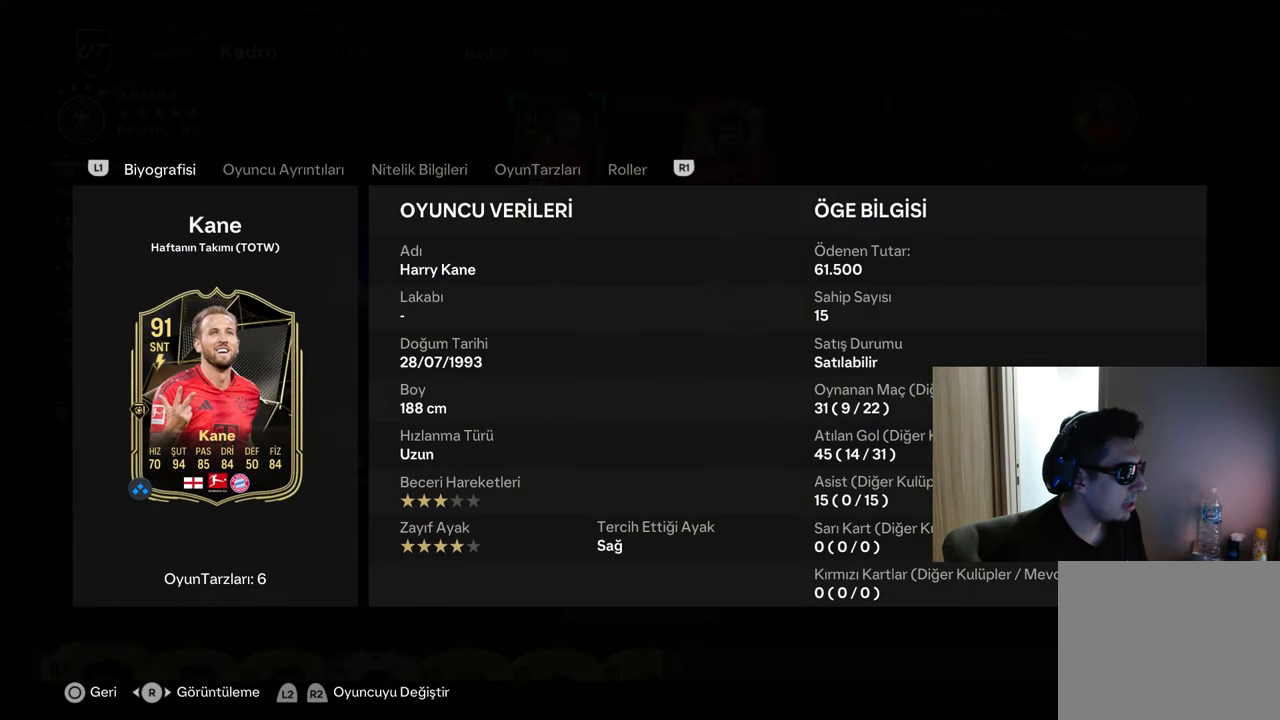
{"buttons": ["R2"], "left_stick": "center", "right_stick": "center", "events": [[484, "R2", "down"]]}
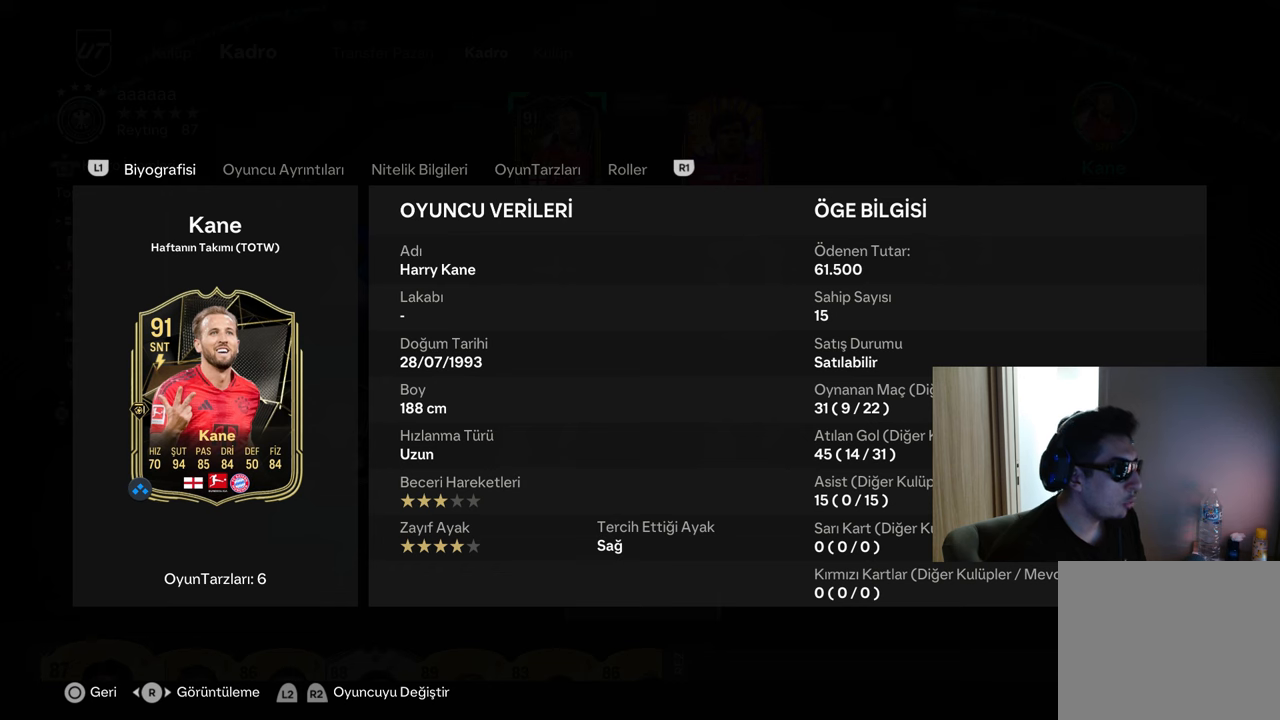
{"buttons": [], "left_stick": "center", "right_stick": "center", "events": [[151, "R2", "up"]]}